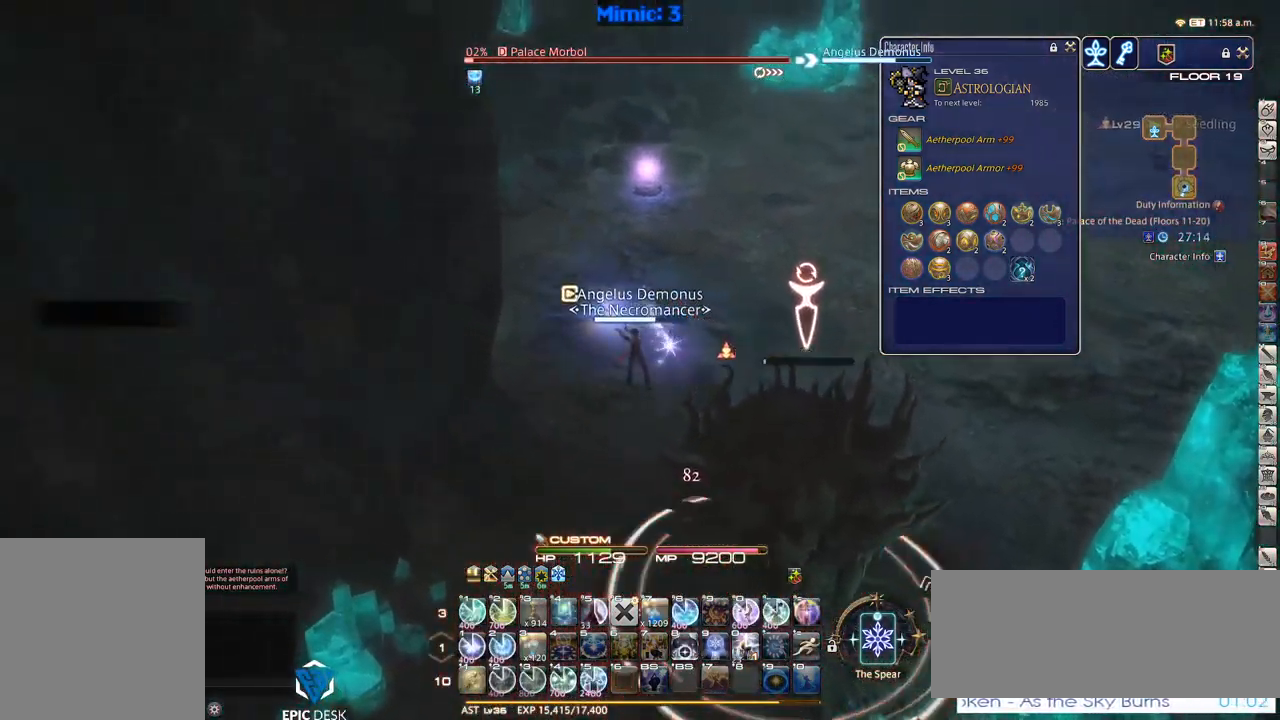
Gameplay with keyboard; each line is a JSON object with the keys held at the frame after it. "events" lists presses ("down") and releases ("up") of ".", "/", "0", "1", "2", "3", "4", "5", "6", "7", "8", "9", "a", "alt_l", "alt_r", "b", "backslash", "backspace", "c", "caps_lock", "comma", "ctrl_l", "ctrl_r", "d", "down", "e", "equals", "escape", "f", "f1", "f10", "f11", "f12", "f2", "f3", "f4", "f5", "f6", "f7", "f8", "f9", "g", "h", "i", "j", "k", "l", "lbracket", "left", "m", "minus", "n", "o", "p", "q", "quote", "r", "rbracket", "return", "right", "s", "semicolon", "shift_l", "shift_r", "space", "super", "t", "tab", "tilde", "u", "up", "v", "w", "x", "y" and "z" between this image and that frame as [ms after this image, input, new state], when the widget could be followed in between. No other keys are recorded. Mouse input is not recorded.
{"keys": ["q", "w"], "events": [[100, "a", "up"], [433, "q", "down"]]}
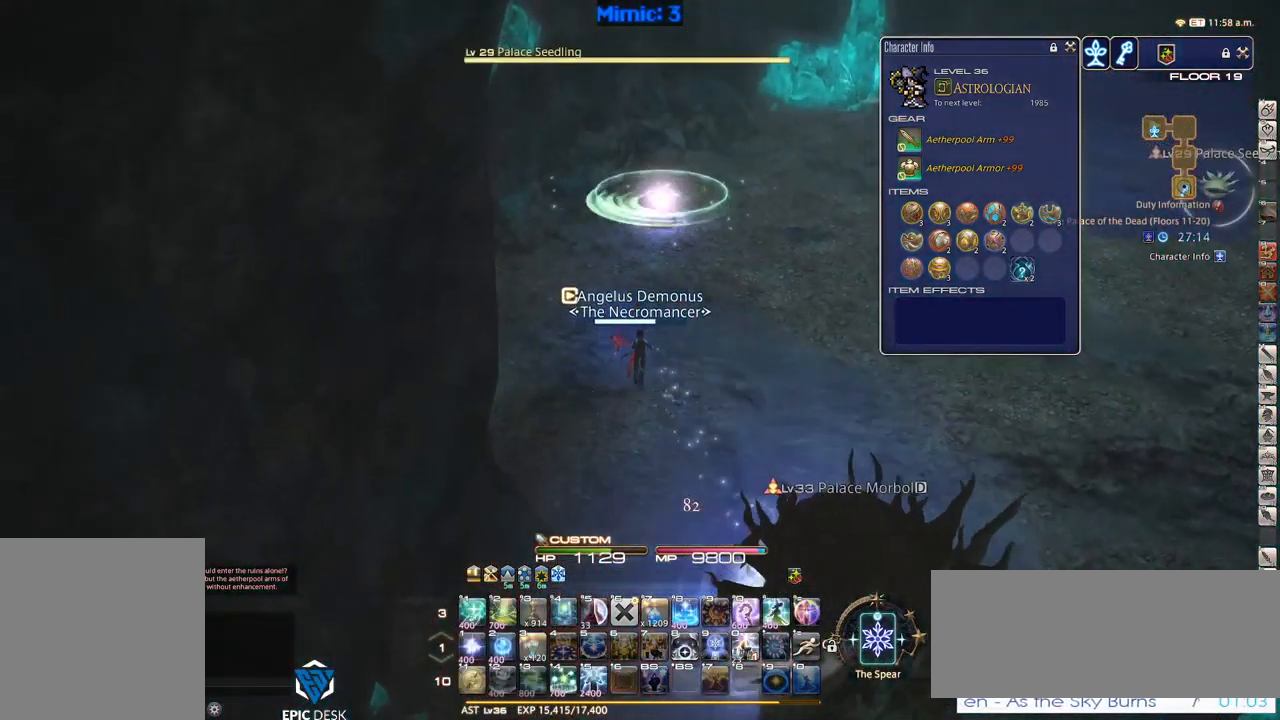
{"keys": ["w"], "events": [[67, "q", "up"], [117, "return", "down"], [217, "return", "up"]]}
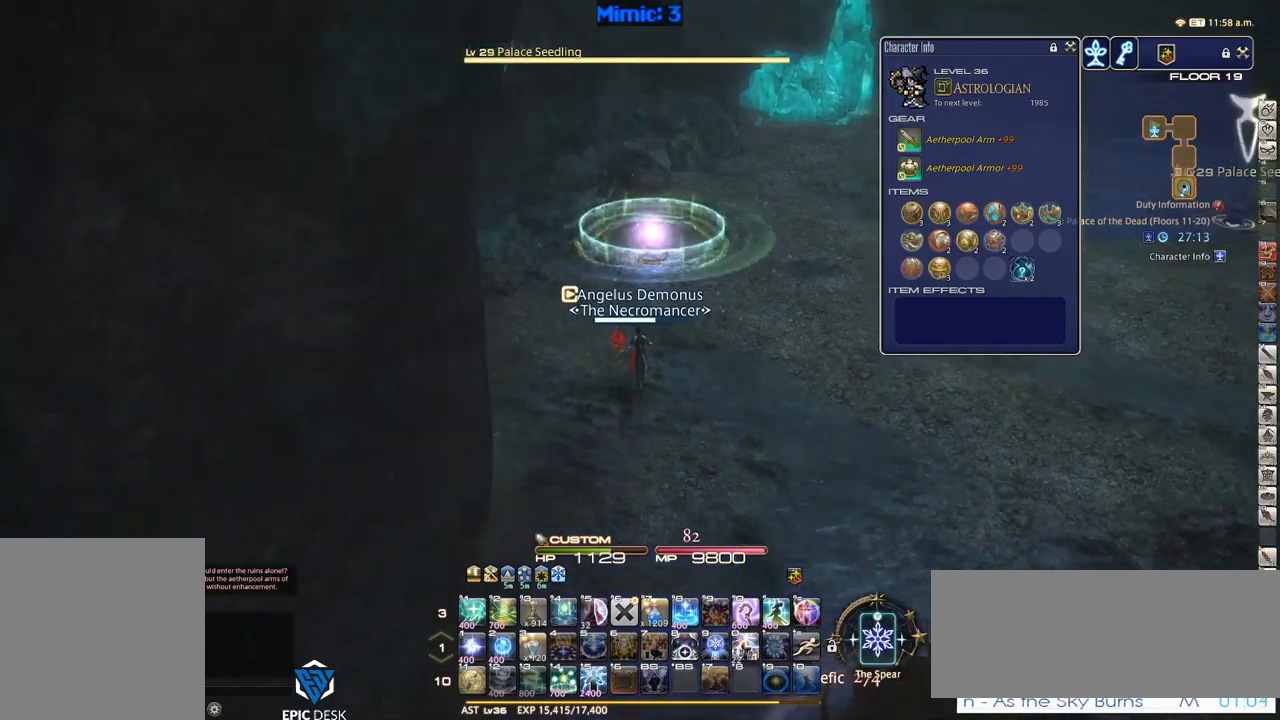
{"keys": ["2", "rbracket", "w"], "events": [[34, "rbracket", "down"], [84, "rbracket", "up"], [367, "2", "down"], [417, "2", "up"], [417, "rbracket", "down"], [467, "2", "down"]]}
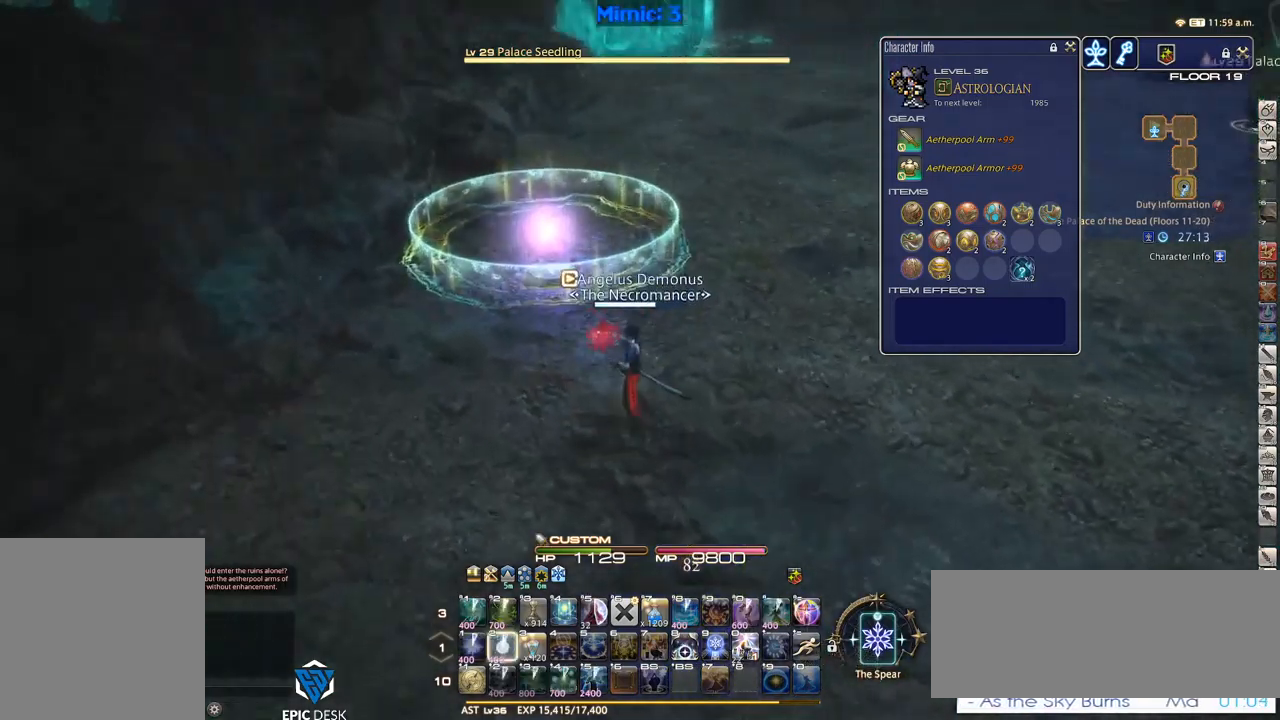
{"keys": ["rbracket", "w"], "events": [[17, "rbracket", "up"], [67, "2", "up"], [434, "rbracket", "down"]]}
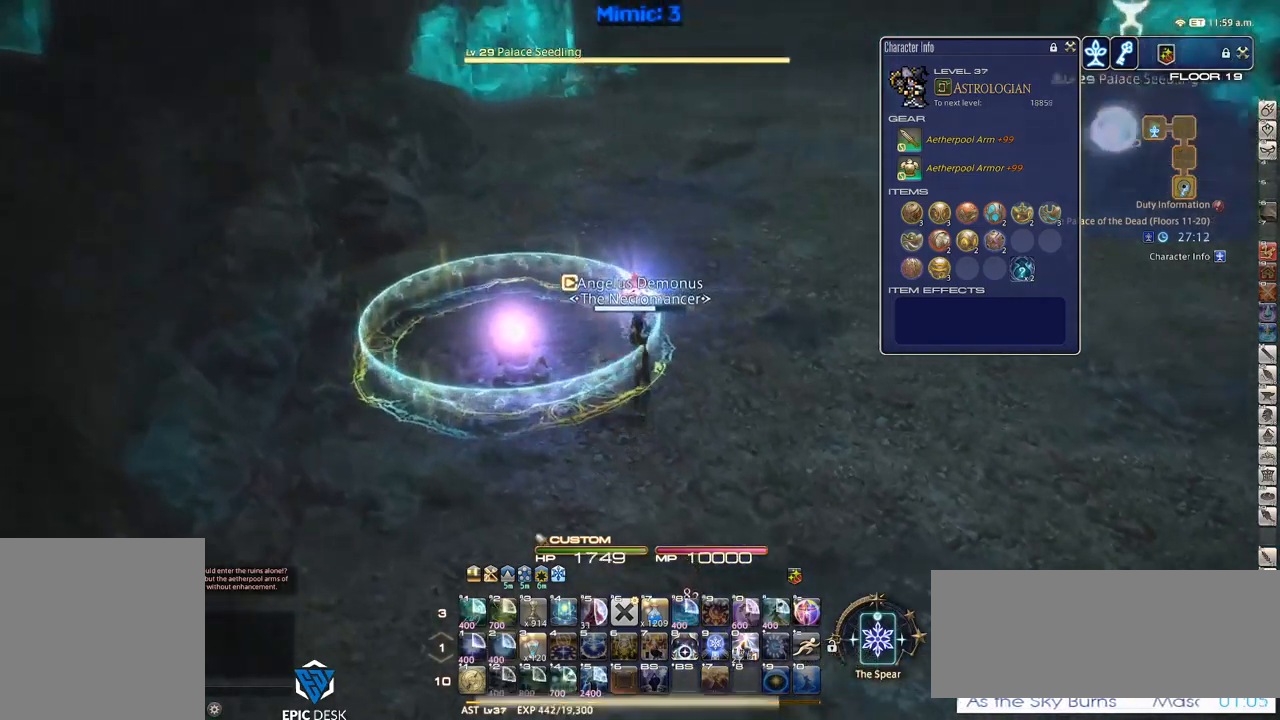
{"keys": ["a", "rbracket", "w"], "events": [[117, "a", "down"]]}
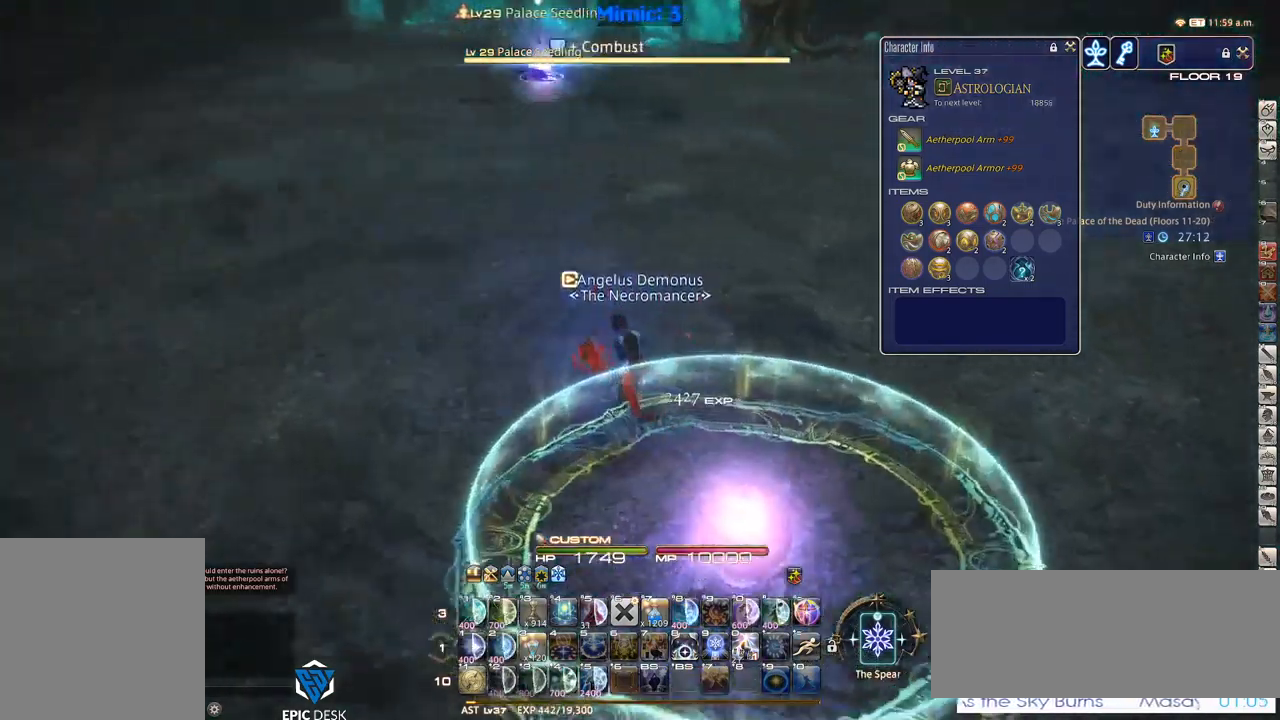
{"keys": ["d", "rbracket", "s"], "events": [[184, "w", "up"], [367, "s", "down"], [450, "d", "down"], [500, "a", "up"]]}
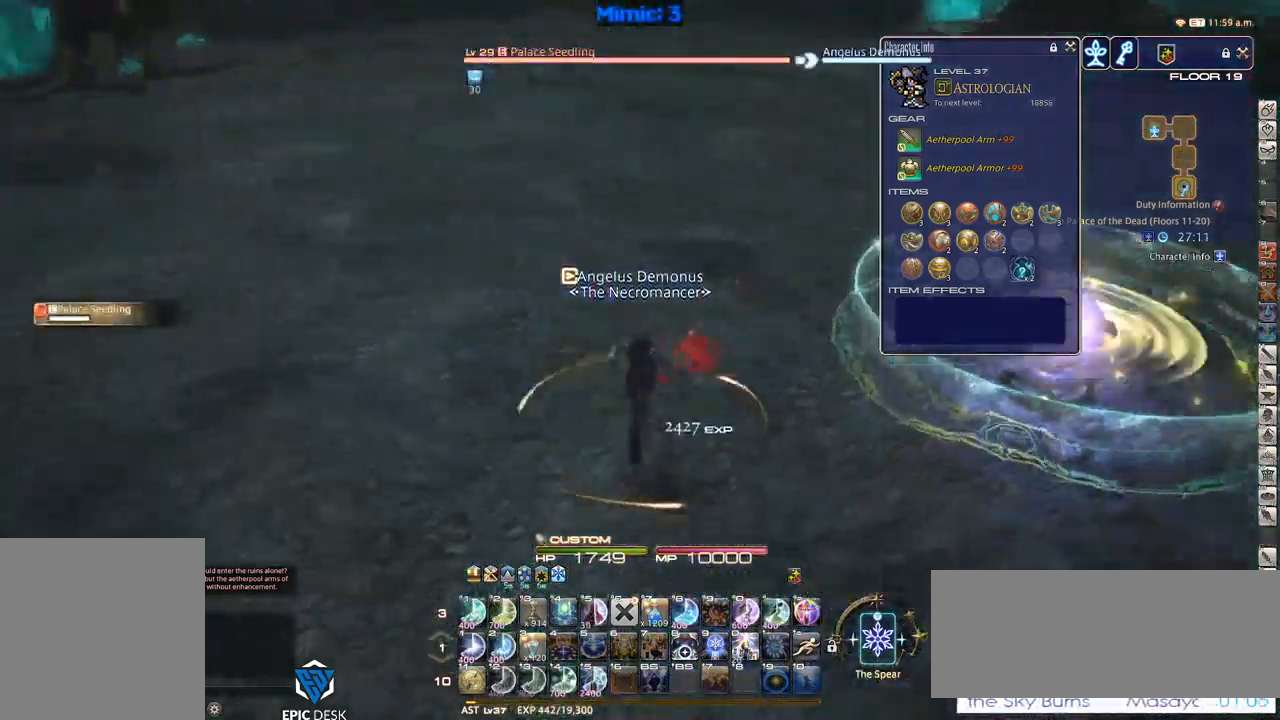
{"keys": ["d", "w"], "events": [[100, "s", "up"], [300, "rbracket", "up"], [300, "w", "down"]]}
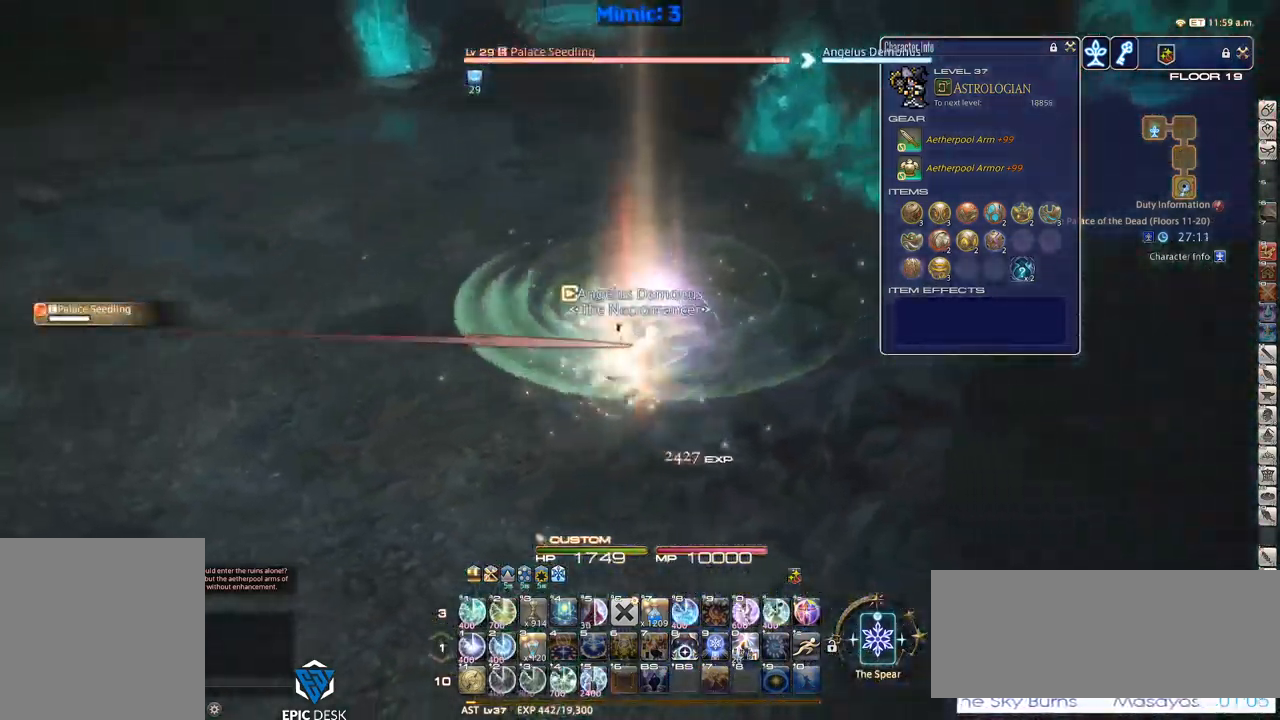
{"keys": ["1", "p"], "events": [[317, "d", "up"], [317, "p", "down"], [317, "w", "up"], [484, "1", "down"]]}
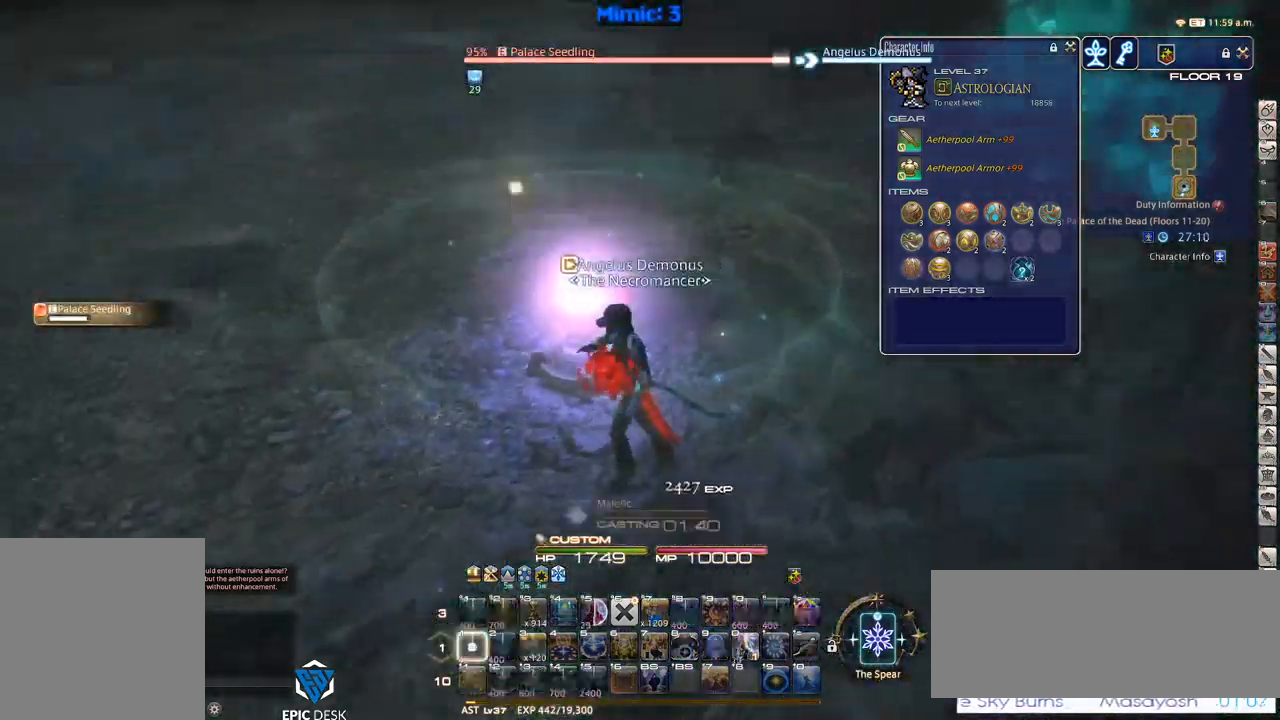
{"keys": ["p"], "events": [[184, "1", "up"], [234, "1", "down"], [267, "1", "up"], [367, "1", "down"], [467, "1", "up"]]}
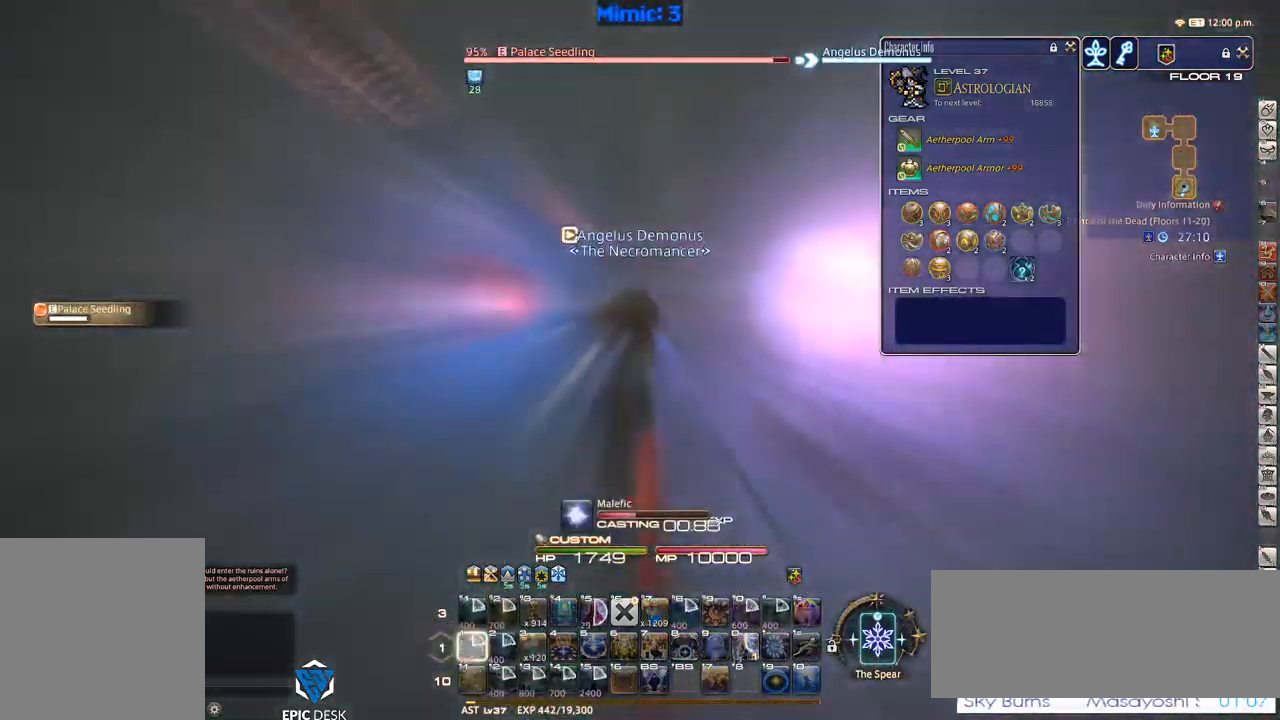
{"keys": ["p"], "events": []}
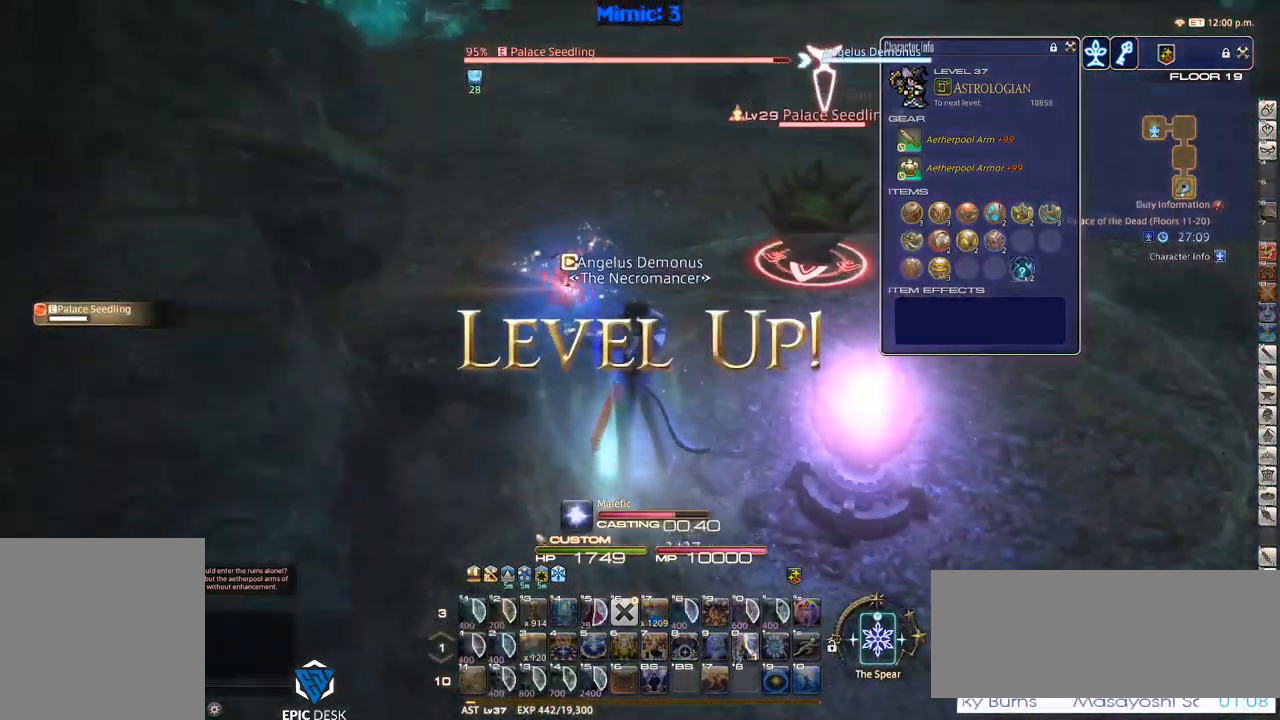
{"keys": [], "events": [[267, "p", "up"], [300, "return", "down"], [367, "return", "up"]]}
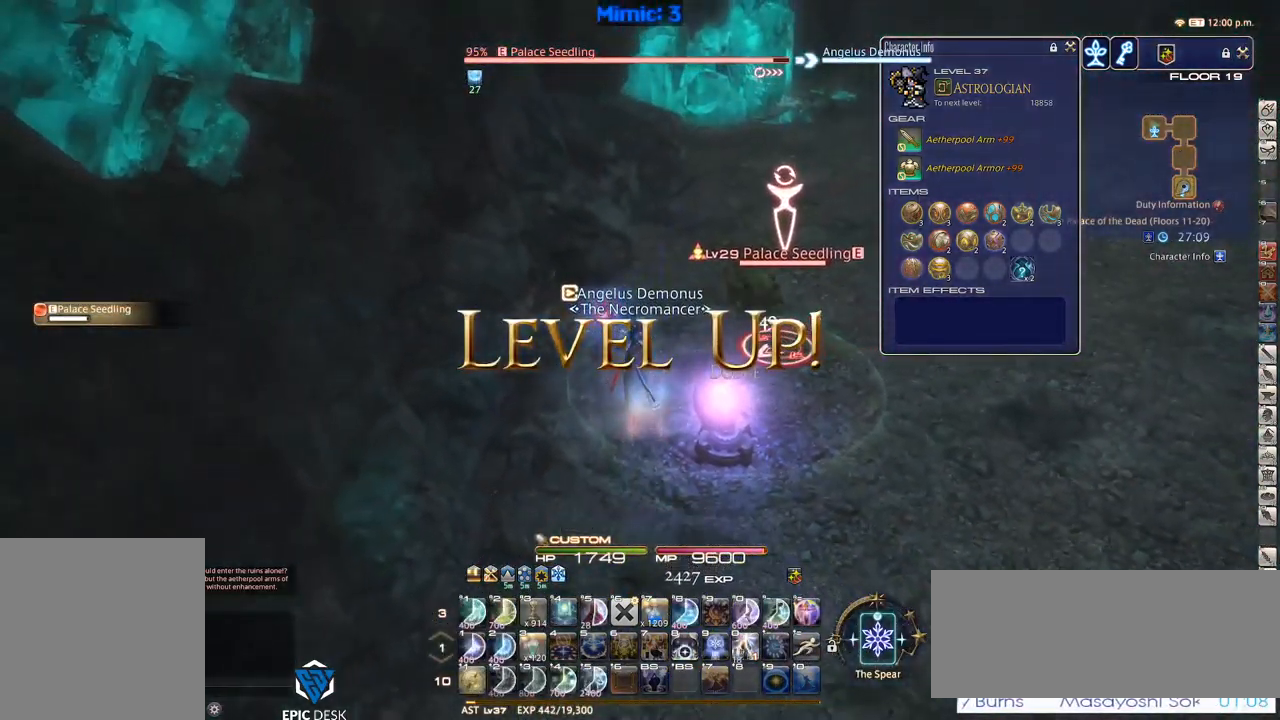
{"keys": ["s"], "events": [[234, "s", "down"]]}
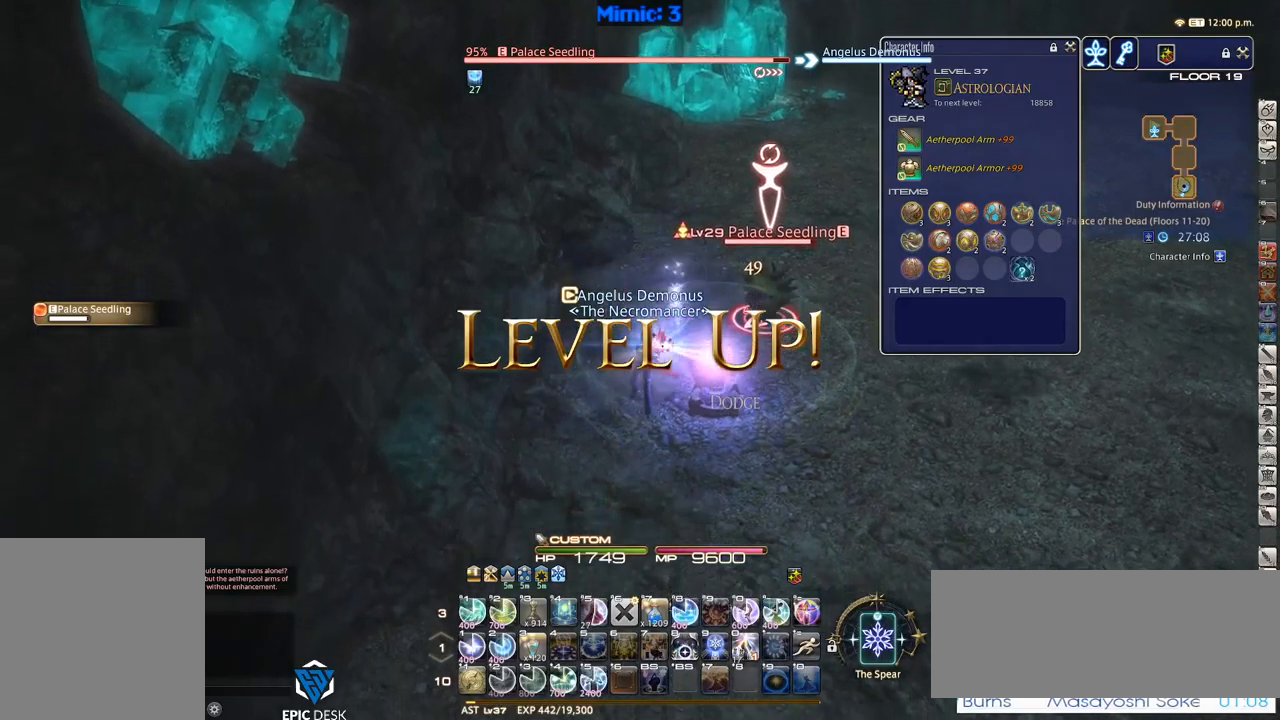
{"keys": ["p"], "events": [[350, "s", "up"], [500, "p", "down"]]}
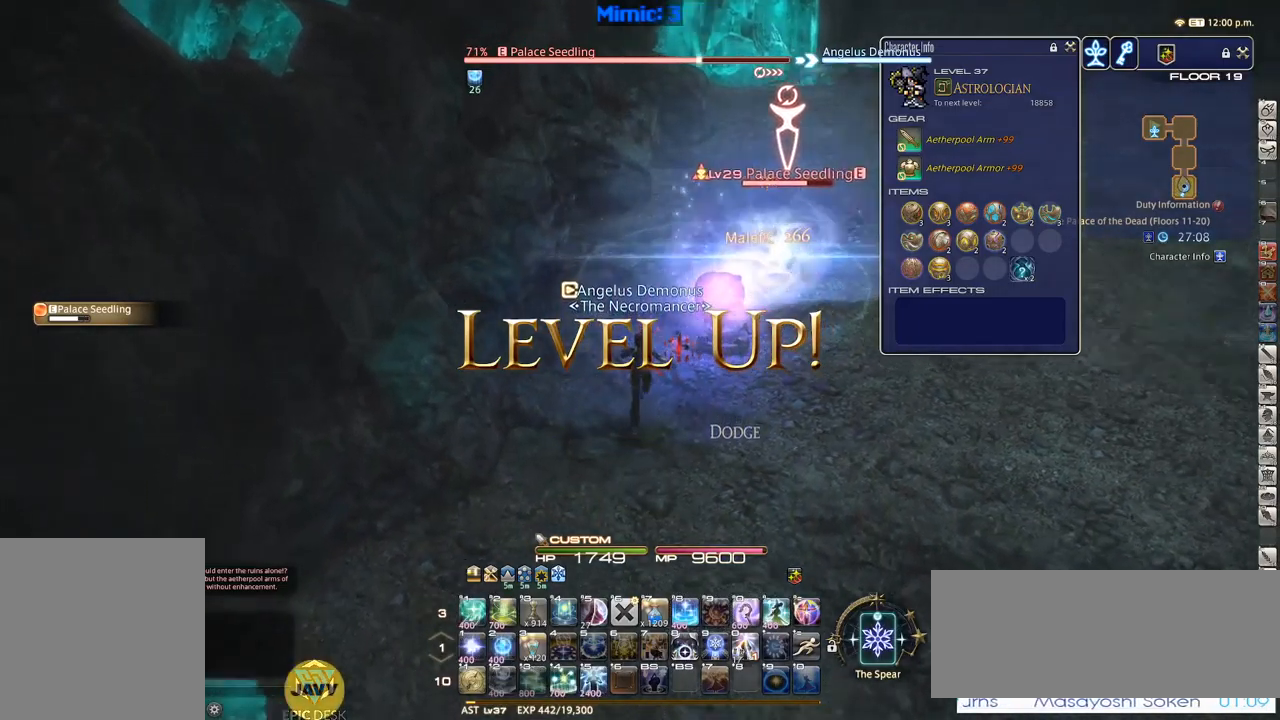
{"keys": ["p"], "events": [[33, "1", "down"], [33, "minus", "down"], [33, "p", "up"], [83, "minus", "up"], [133, "p", "down"], [183, "1", "up"], [283, "1", "down"], [367, "1", "up"]]}
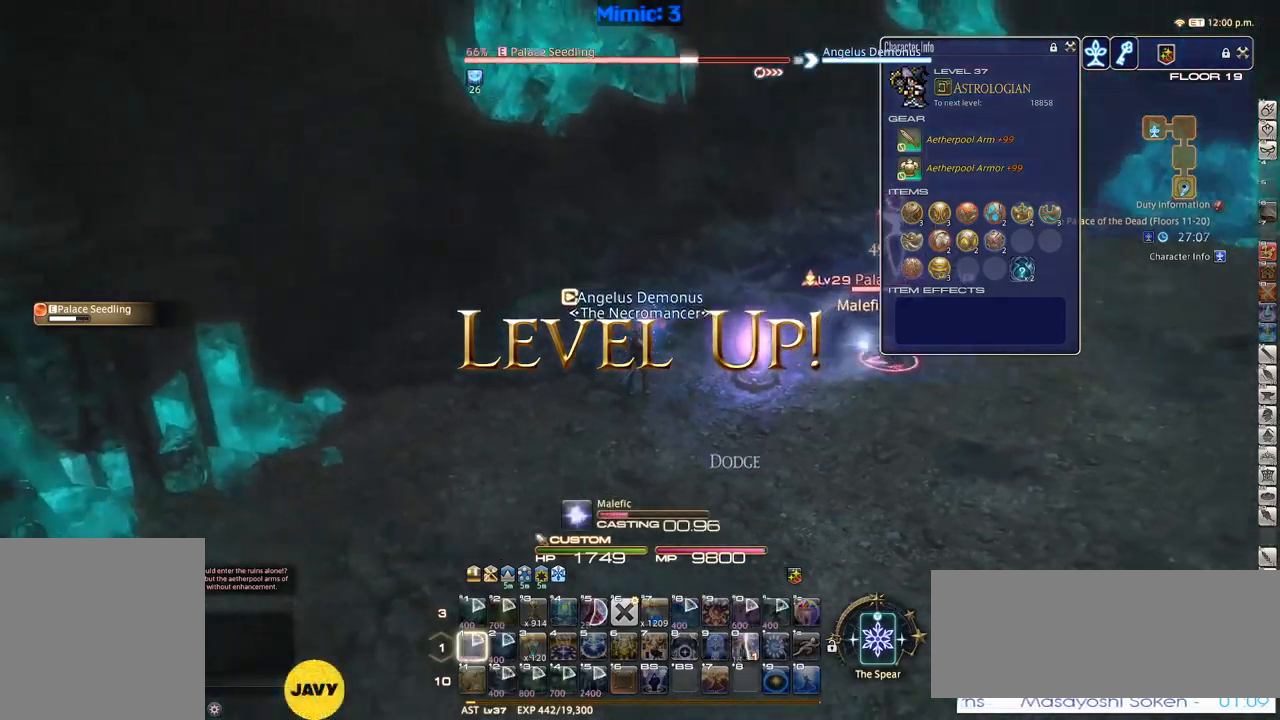
{"keys": [], "events": [[17, "p", "up"]]}
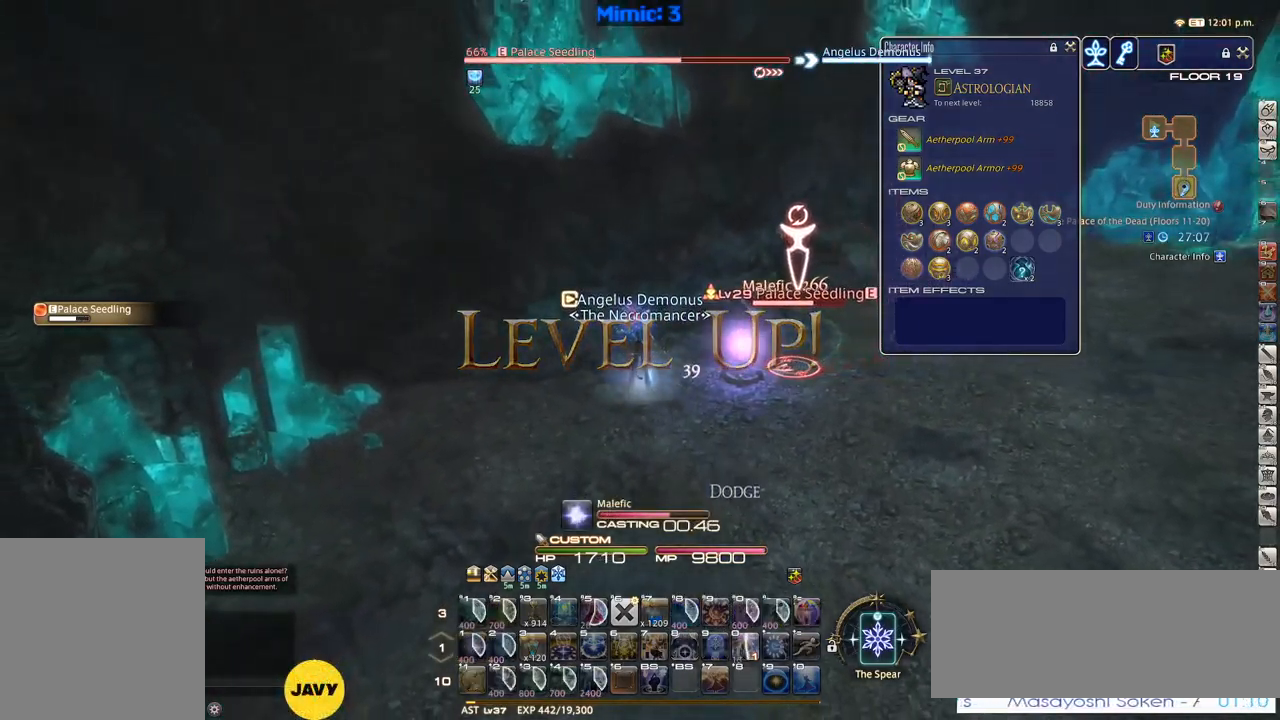
{"keys": ["d", "w"], "events": [[450, "d", "down"], [450, "w", "down"]]}
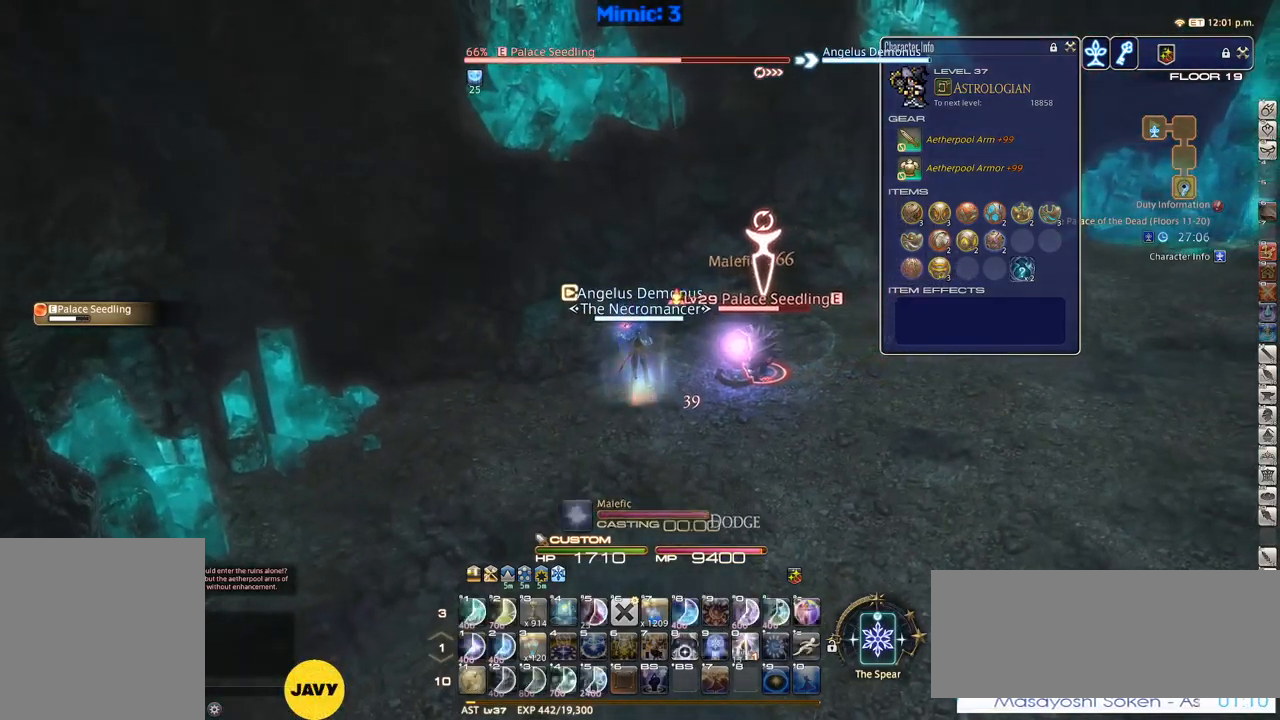
{"keys": ["d", "w"], "events": []}
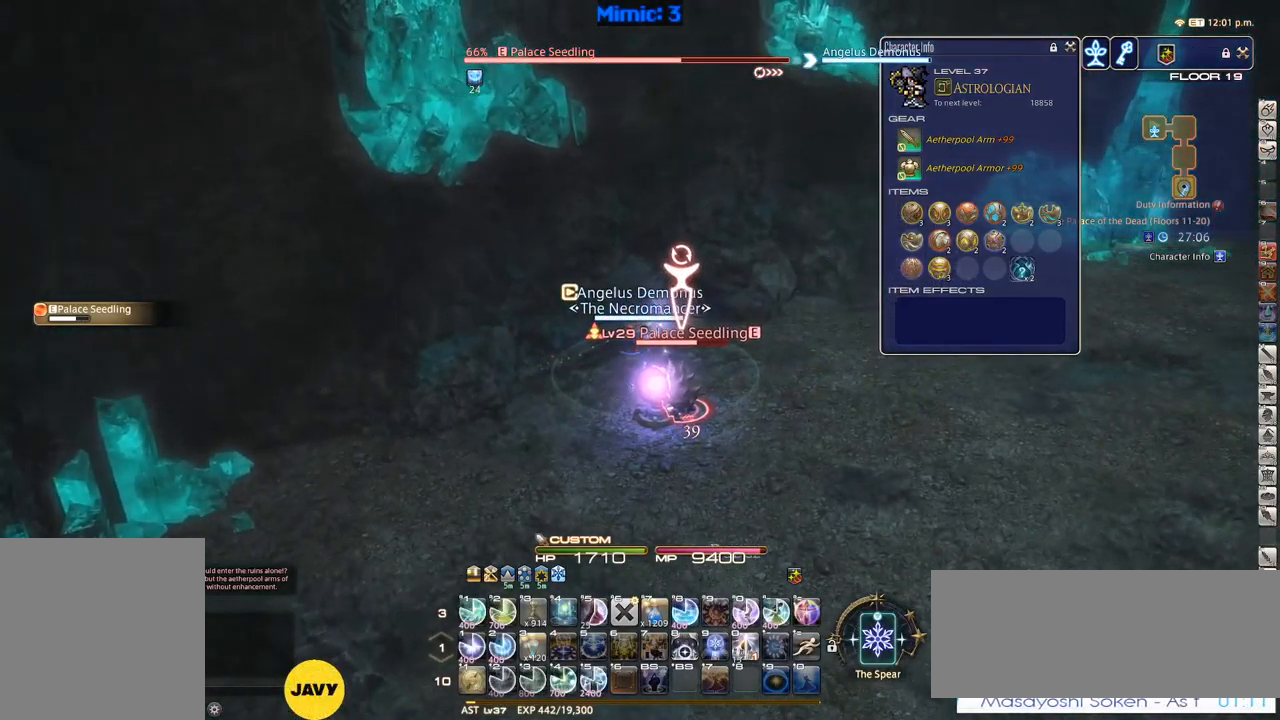
{"keys": ["1", "p"], "events": [[17, "w", "up"], [67, "d", "up"], [117, "p", "down"], [200, "1", "down"], [300, "1", "up"], [350, "1", "down"], [383, "1", "up"], [433, "1", "down"]]}
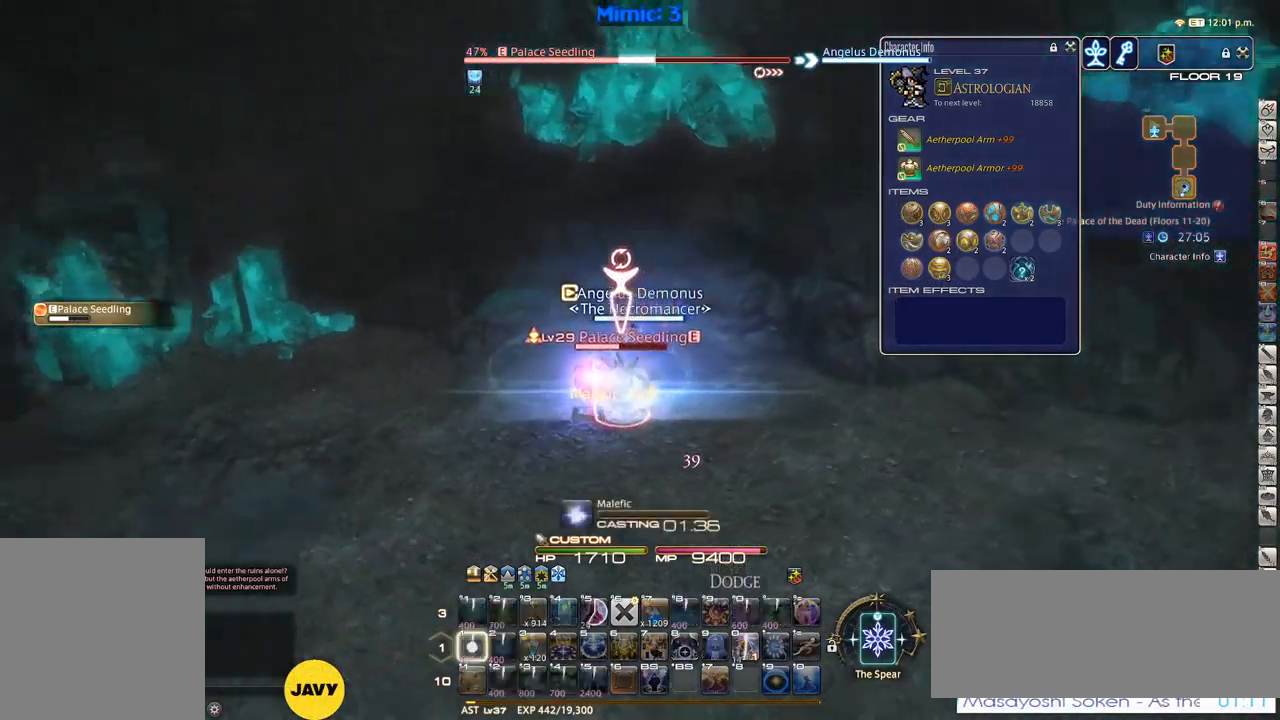
{"keys": ["p"], "events": [[17, "1", "up"], [83, "1", "down"], [167, "1", "up"]]}
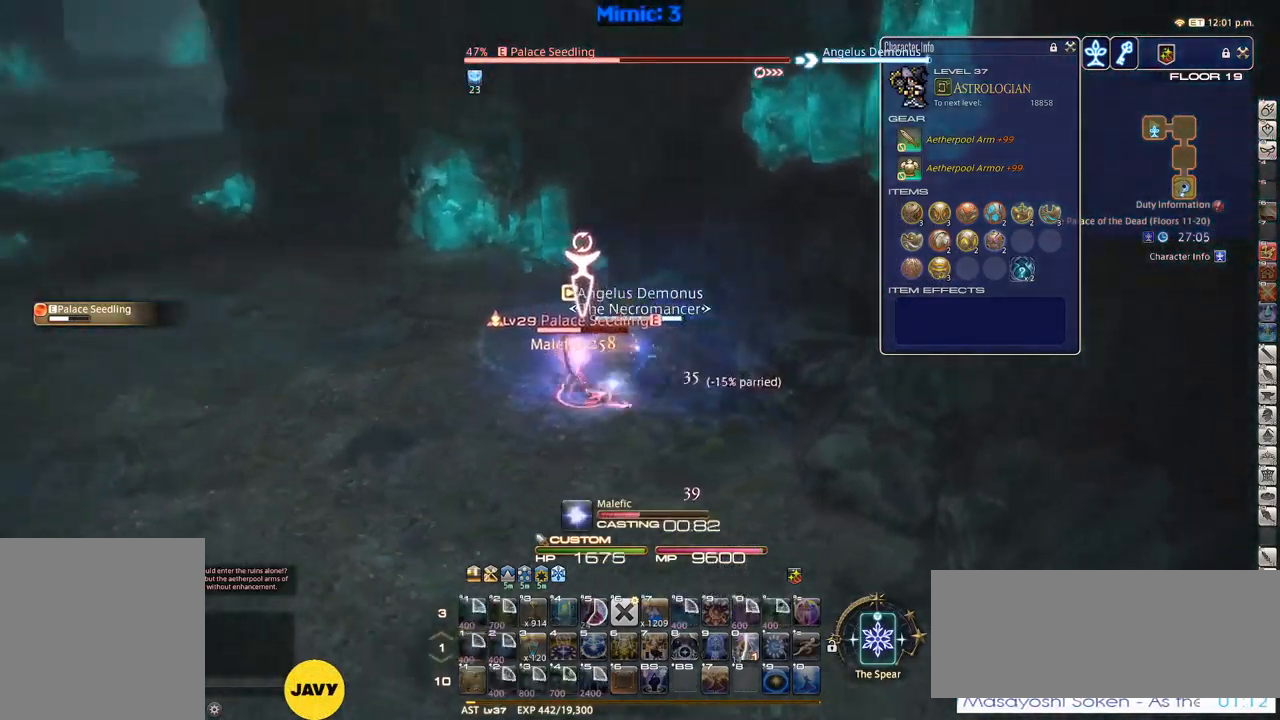
{"keys": ["rbracket"], "events": [[33, "p", "up"], [33, "rbracket", "down"]]}
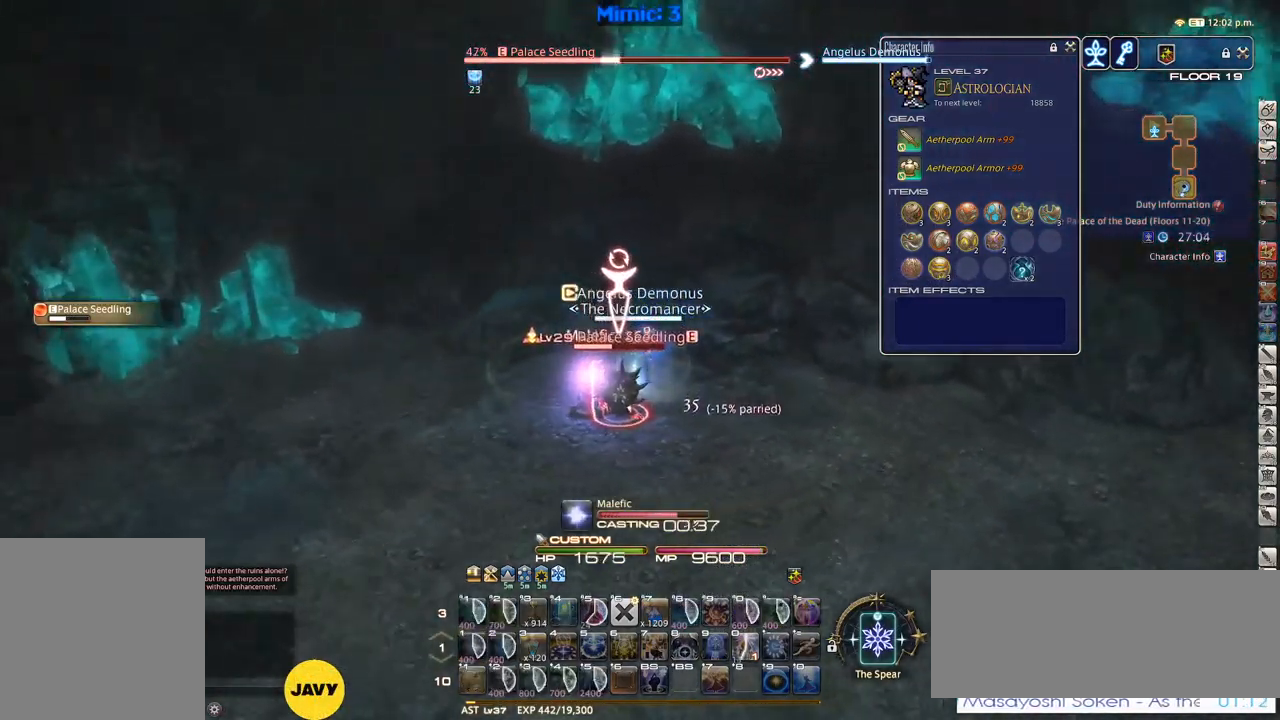
{"keys": ["rbracket", "s"], "events": [[250, "a", "down"], [350, "s", "down"], [467, "a", "up"]]}
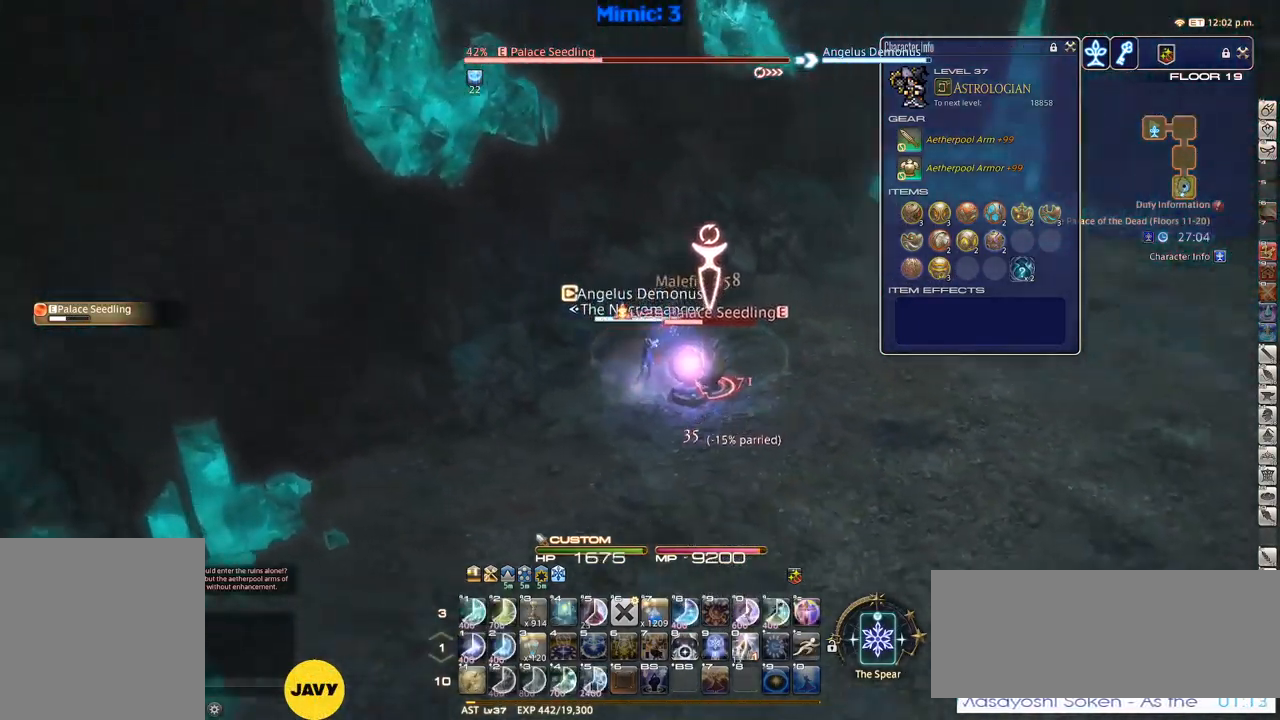
{"keys": ["rbracket"], "events": [[67, "rbracket", "up"], [217, "rbracket", "down"], [267, "rbracket", "up"], [399, "rbracket", "down"], [449, "s", "up"]]}
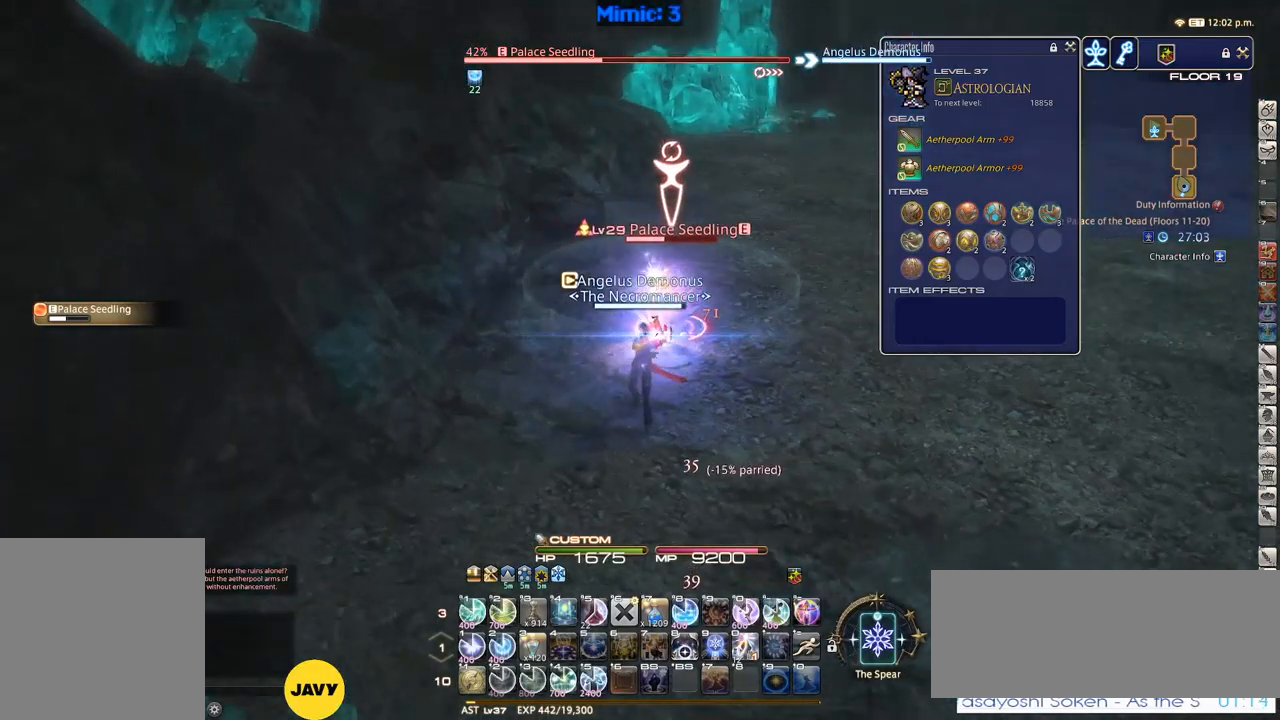
{"keys": ["rbracket"], "events": [[33, "rbracket", "up"], [67, "rbracket", "down"], [117, "1", "down"], [117, "rbracket", "up"], [167, "1", "up"], [217, "1", "down"], [267, "1", "up"], [267, "rbracket", "down"], [350, "1", "down"], [400, "1", "up"], [450, "1", "down"], [500, "1", "up"]]}
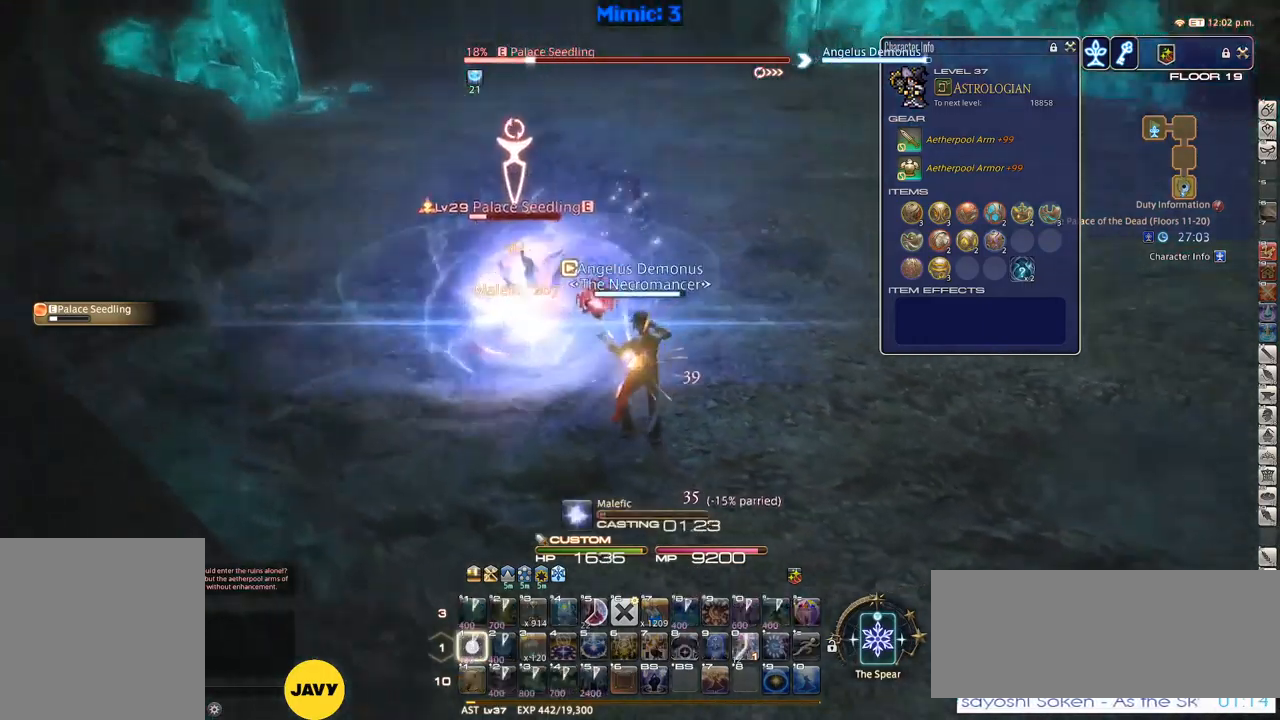
{"keys": ["p"], "events": [[83, "1", "down"], [133, "p", "down"], [133, "rbracket", "up"], [183, "1", "up"]]}
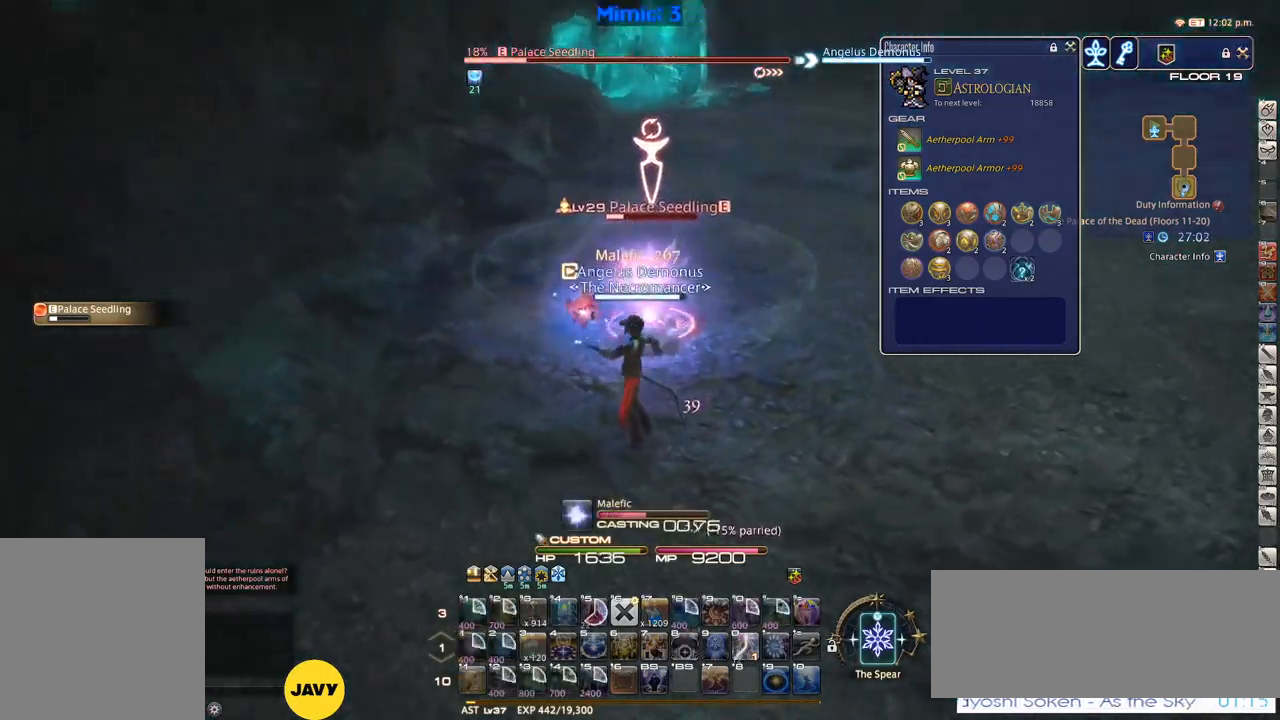
{"keys": ["p"], "events": []}
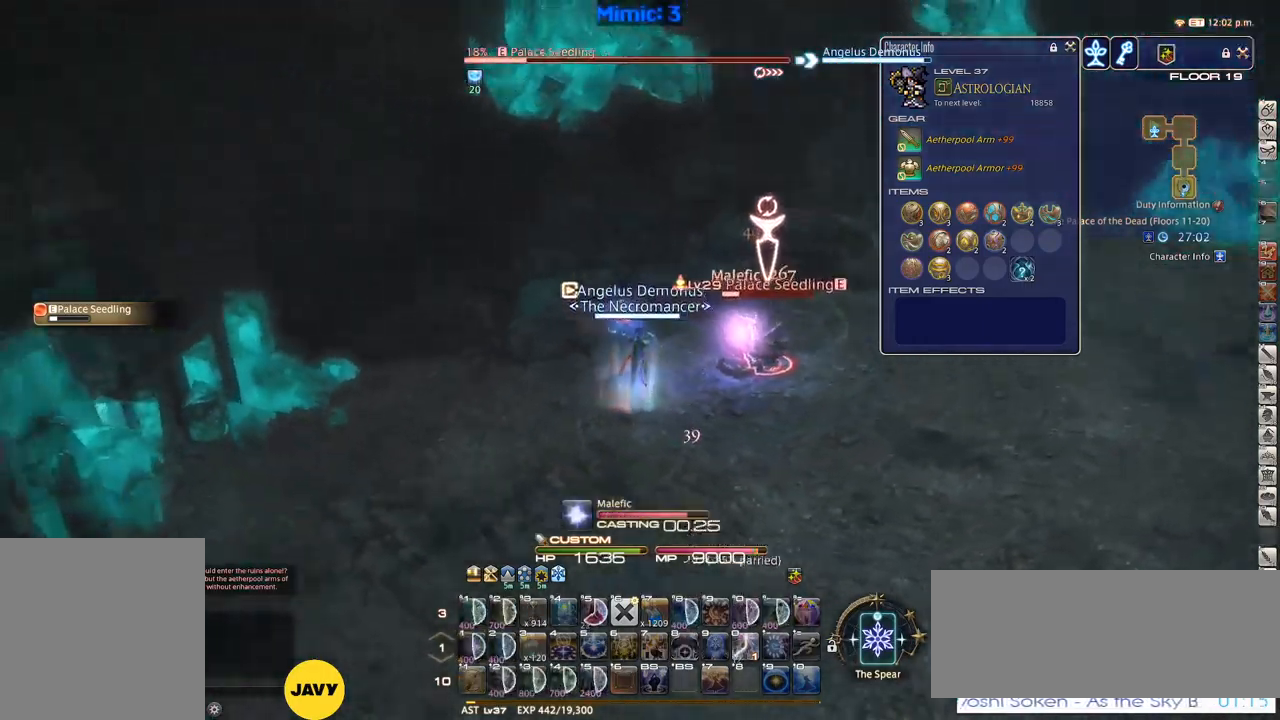
{"keys": ["d", "w"], "events": [[167, "d", "down"], [167, "w", "down"], [267, "p", "up"]]}
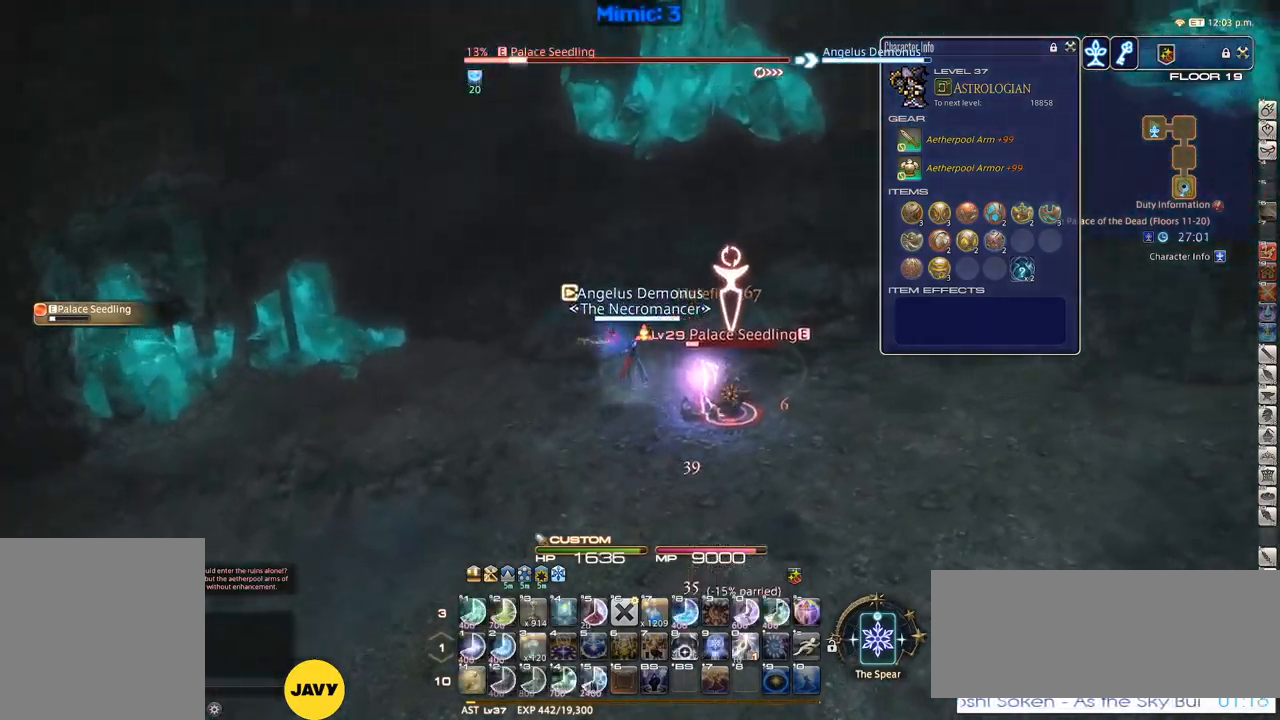
{"keys": ["a", "s"], "events": [[50, "p", "down"], [133, "w", "up"], [367, "p", "up"], [367, "s", "down"], [417, "p", "down"], [450, "a", "down"], [500, "d", "up"], [500, "p", "up"]]}
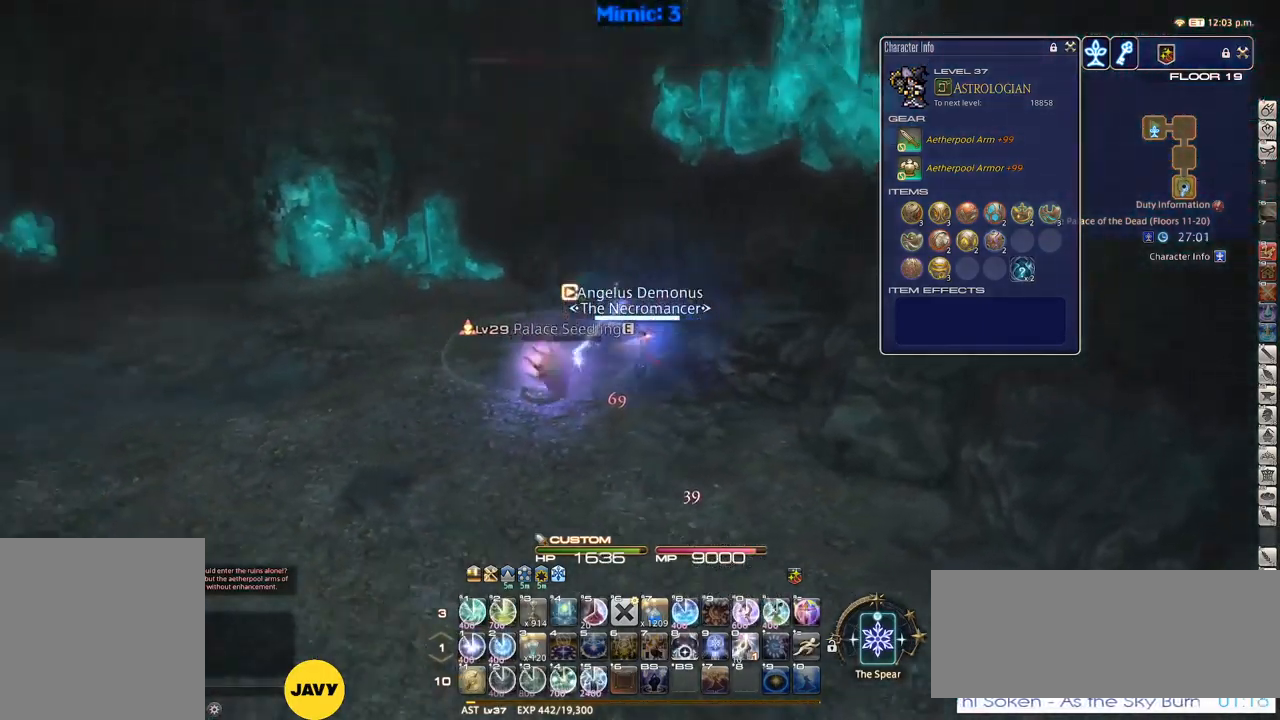
{"keys": ["p"], "events": [[50, "s", "up"], [100, "p", "down"], [233, "w", "down"], [383, "a", "up"], [433, "w", "up"]]}
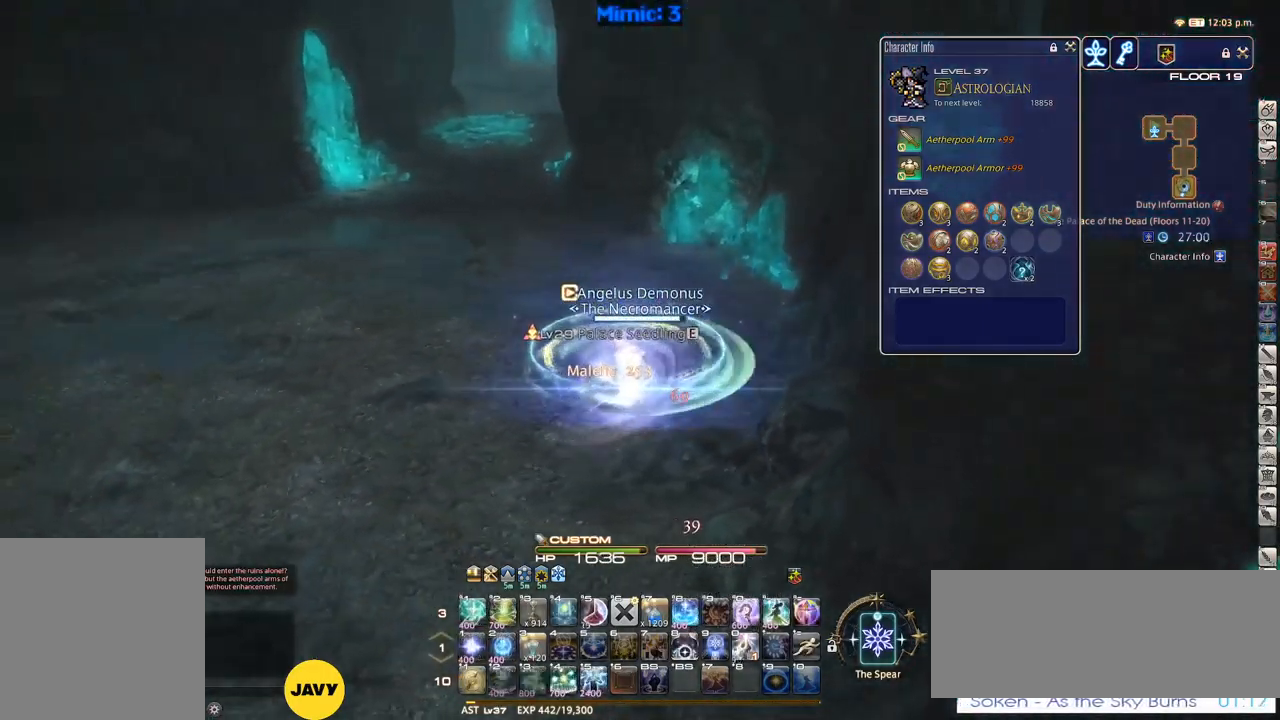
{"keys": [], "events": [[33, "p", "up"]]}